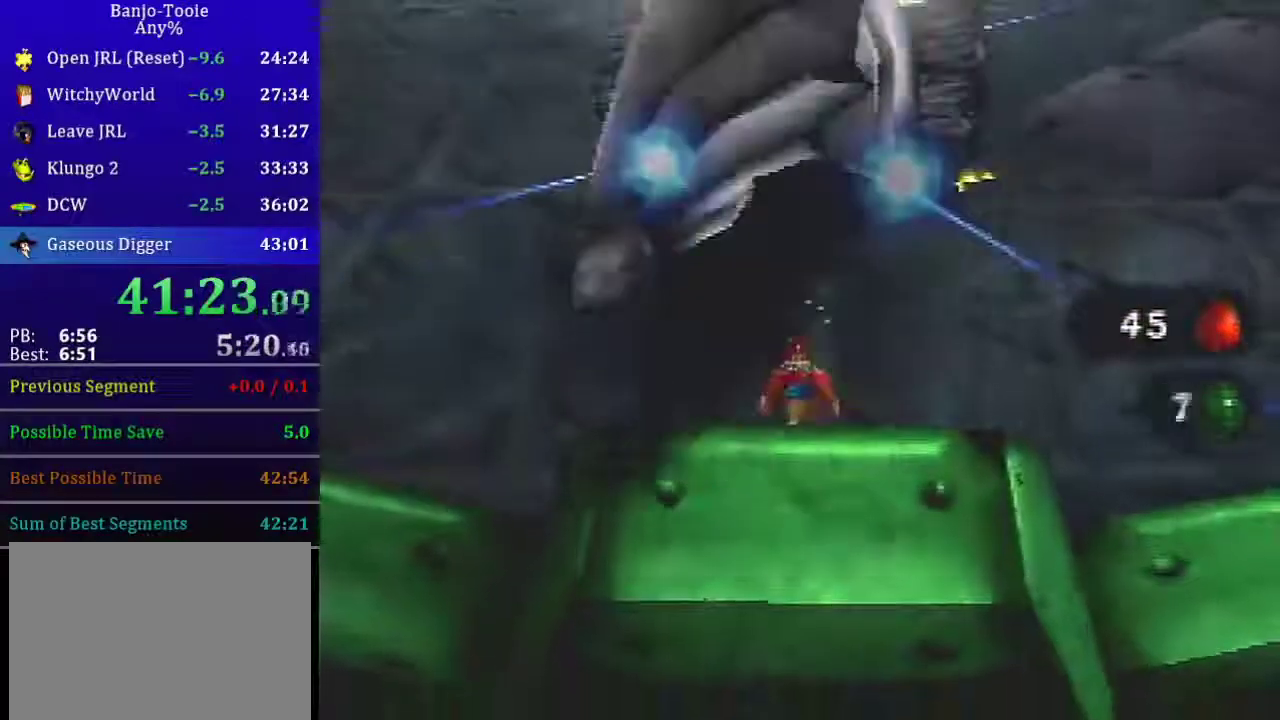
Gameplay with a controller (Nintendo layout); each line is a JSON object with the inputs held at the frame after it. "events" lists button and stick changes between this image and that frame as [ms after this image, input, new state], when the widget could be followed in between. Not read: L3 R3 Z.
{"buttons": [], "left_stick": "right", "events": [[167, "A", "down"], [401, "A", "up"], [401, "left_stick", "right"]]}
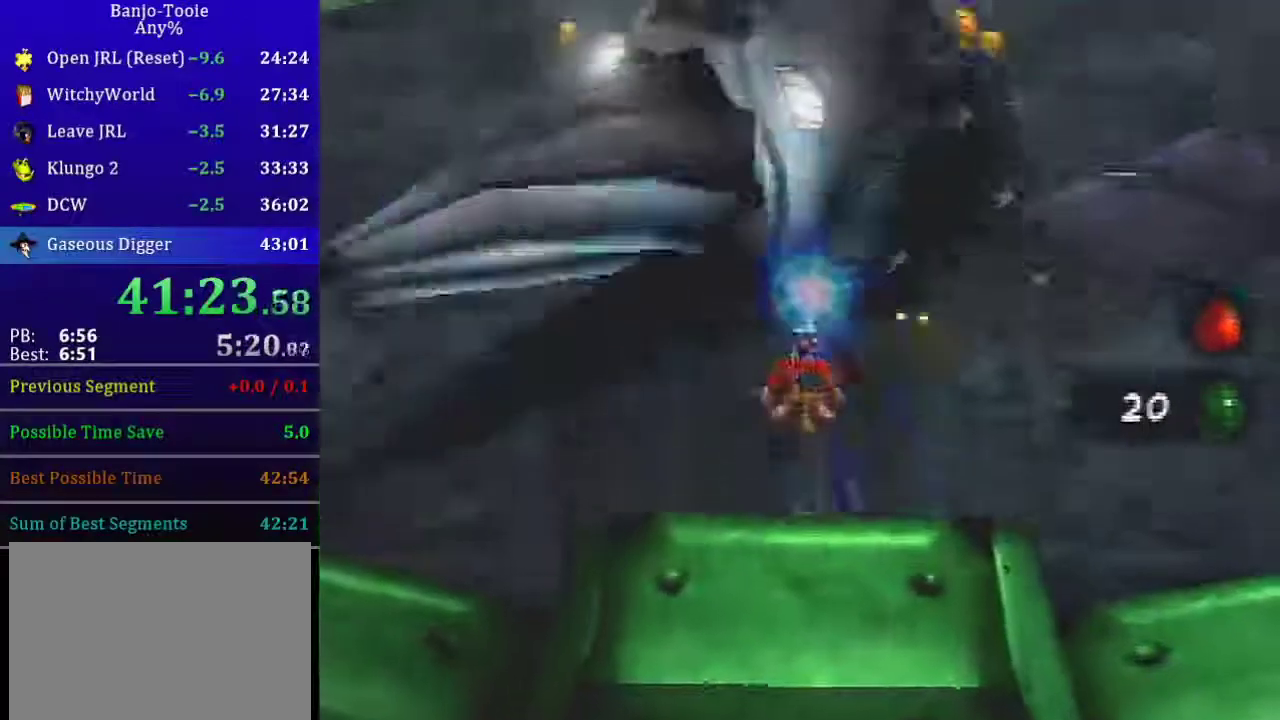
{"buttons": [], "left_stick": "right", "events": []}
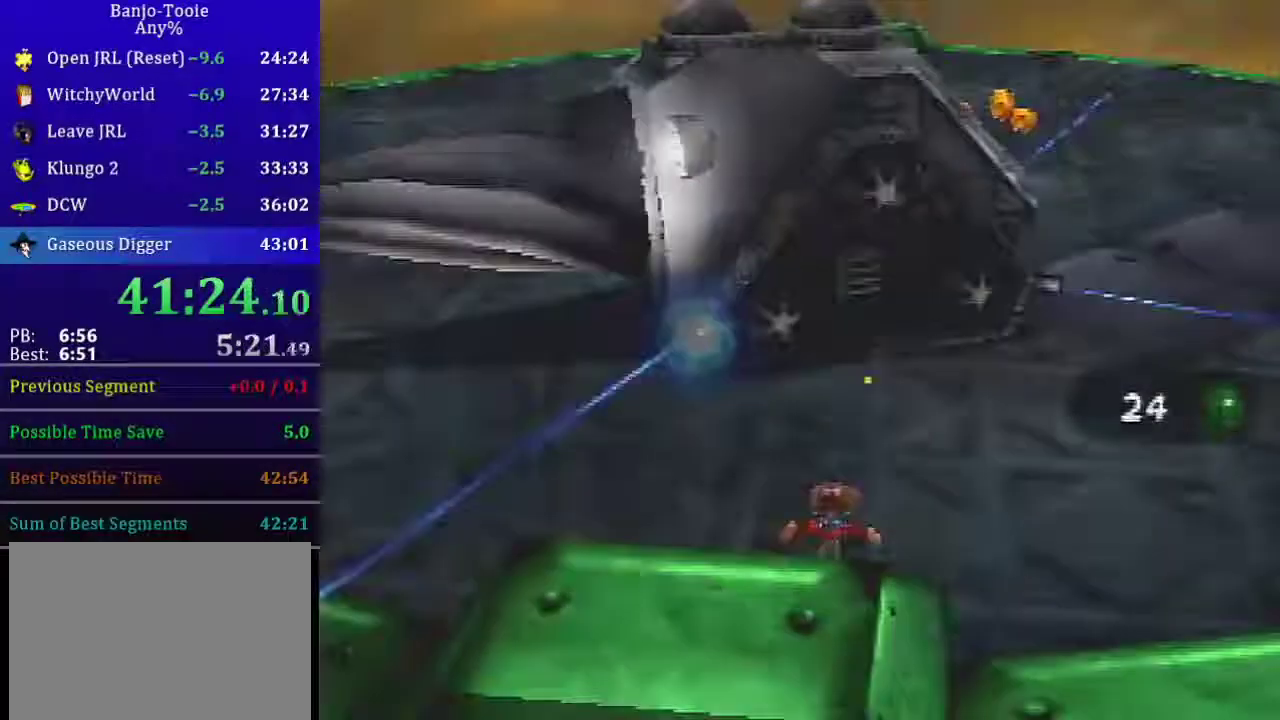
{"buttons": ["A"], "left_stick": "right", "events": [[334, "A", "down"]]}
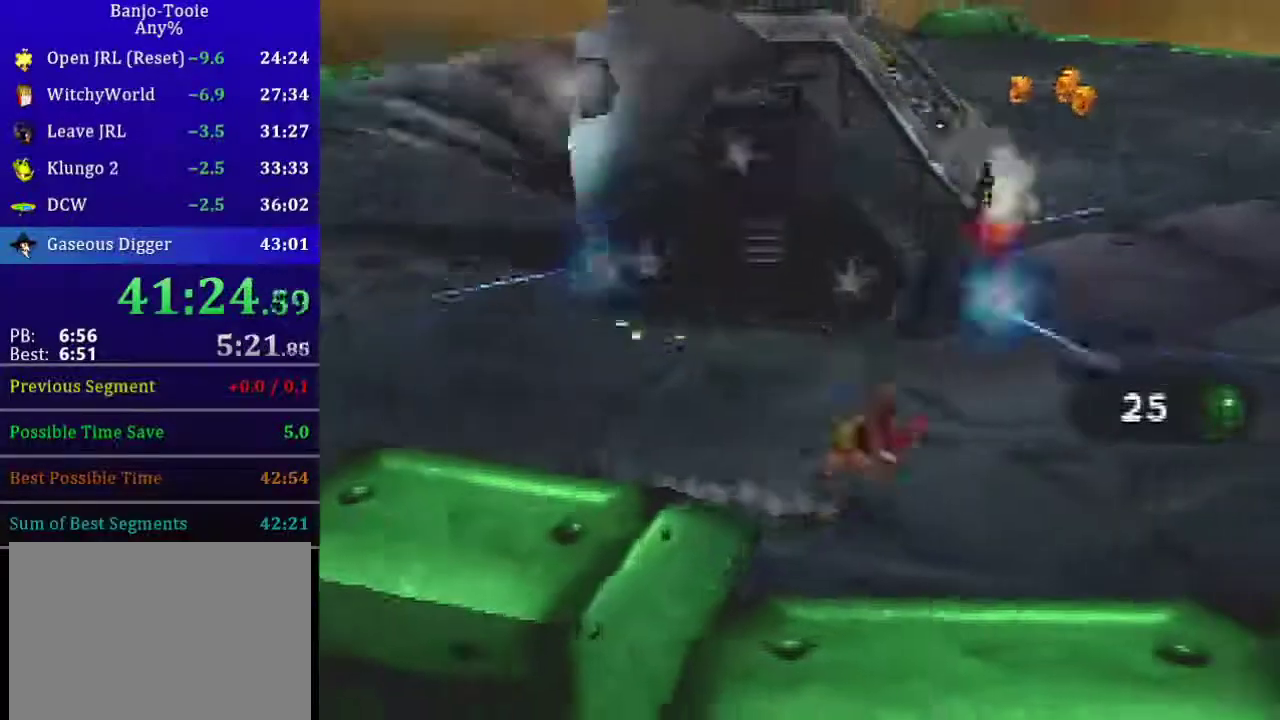
{"buttons": [], "left_stick": "right", "events": [[167, "A", "up"], [400, "left_stick", "down-right"], [500, "left_stick", "right"]]}
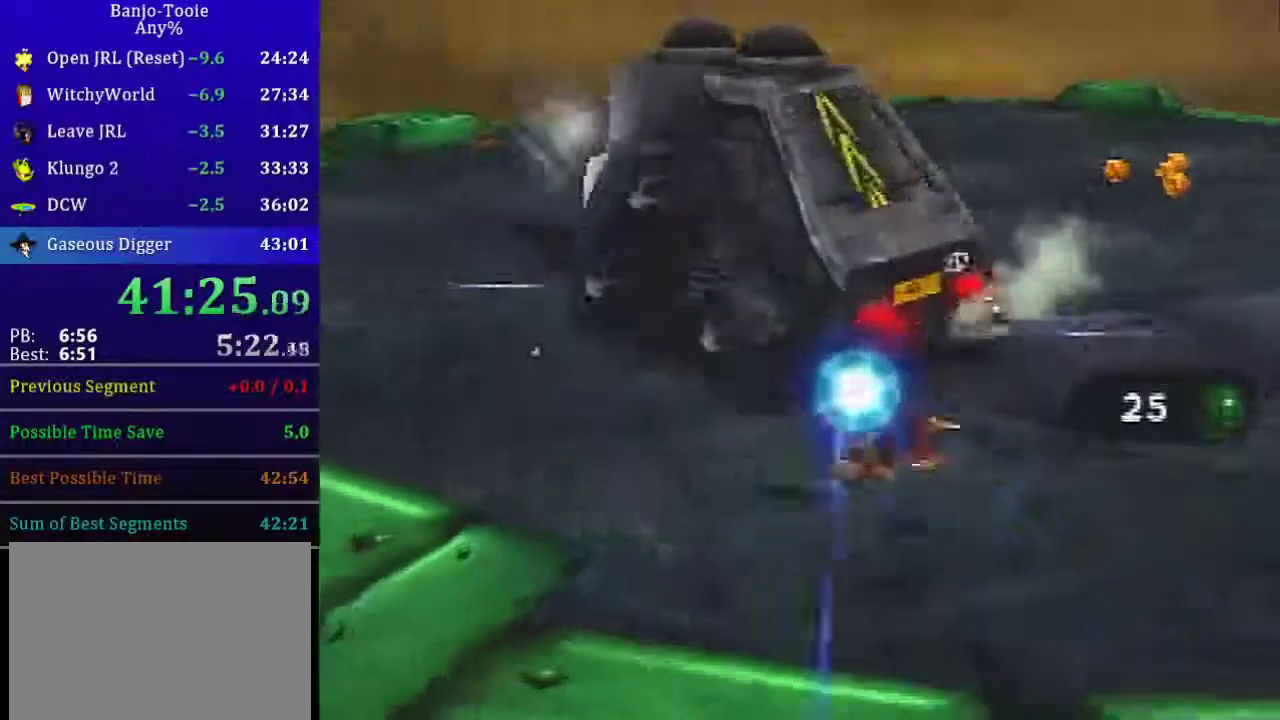
{"buttons": ["A"], "left_stick": "right", "events": [[434, "A", "down"]]}
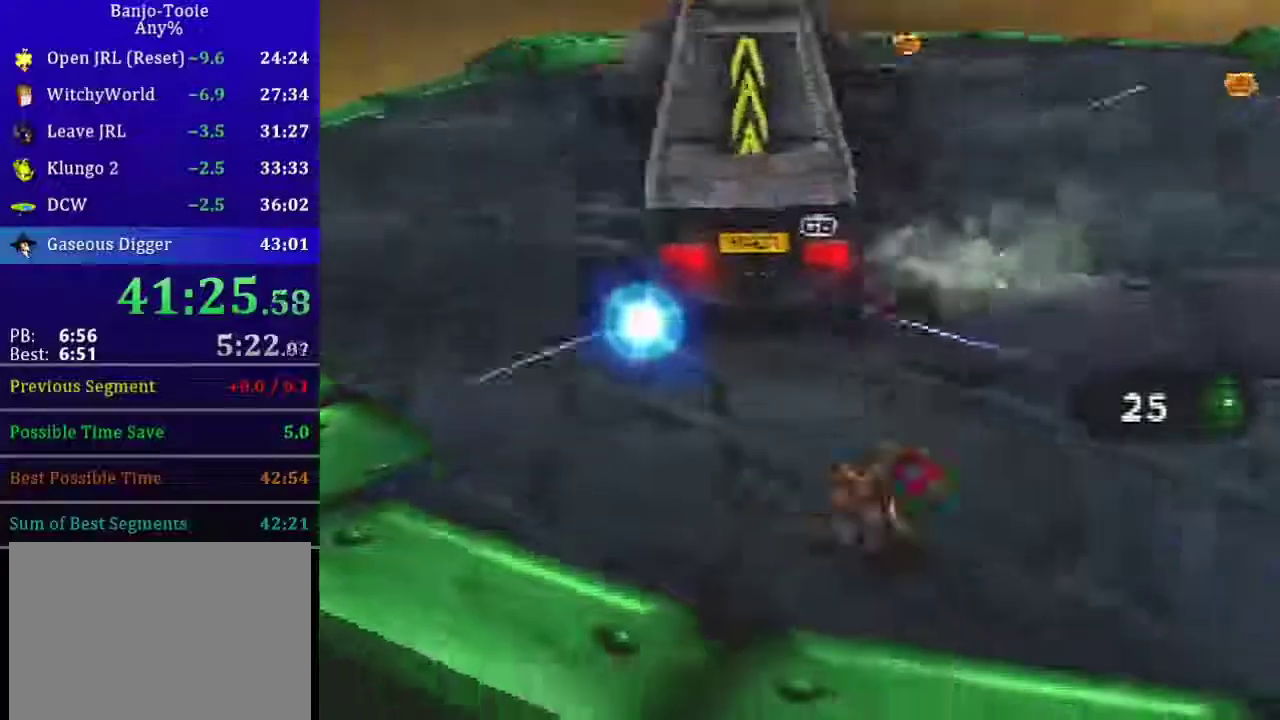
{"buttons": [], "left_stick": "down-right", "events": [[133, "A", "up"], [133, "R1", "down"], [267, "R1", "up"], [400, "left_stick", "down-right"]]}
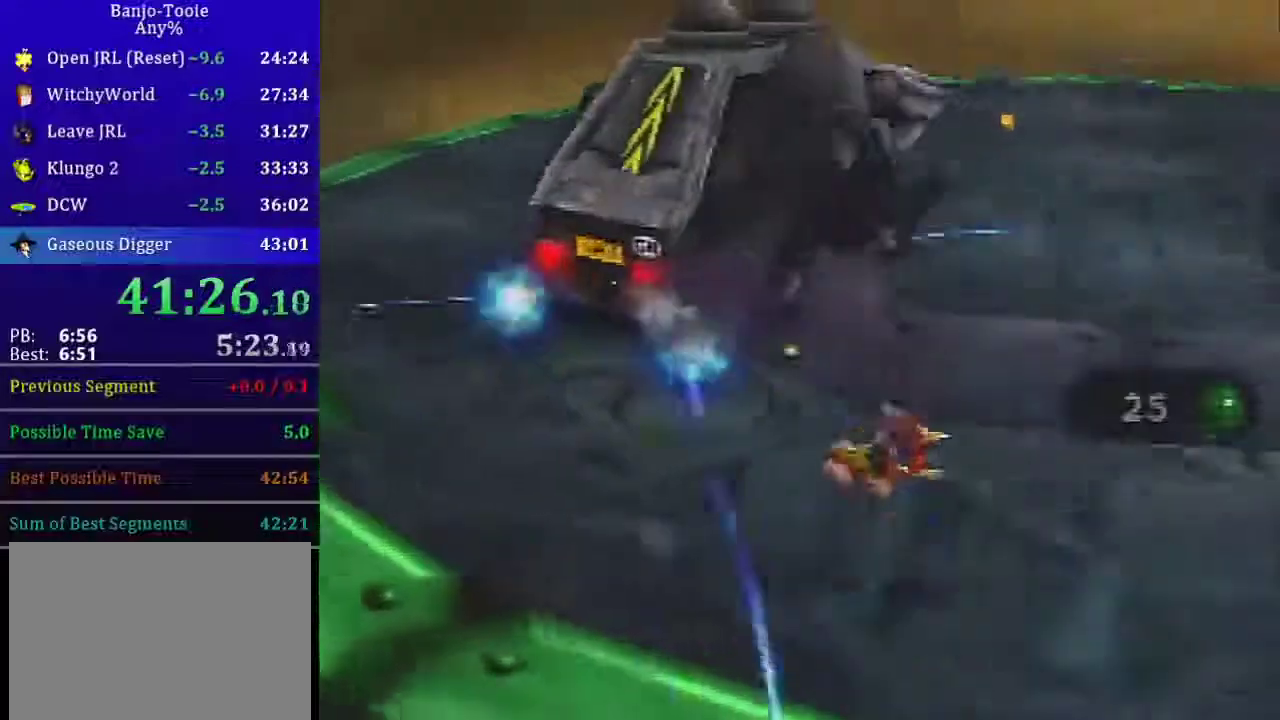
{"buttons": [], "left_stick": "right", "events": [[134, "left_stick", "right"], [334, "B", "down"], [501, "B", "up"]]}
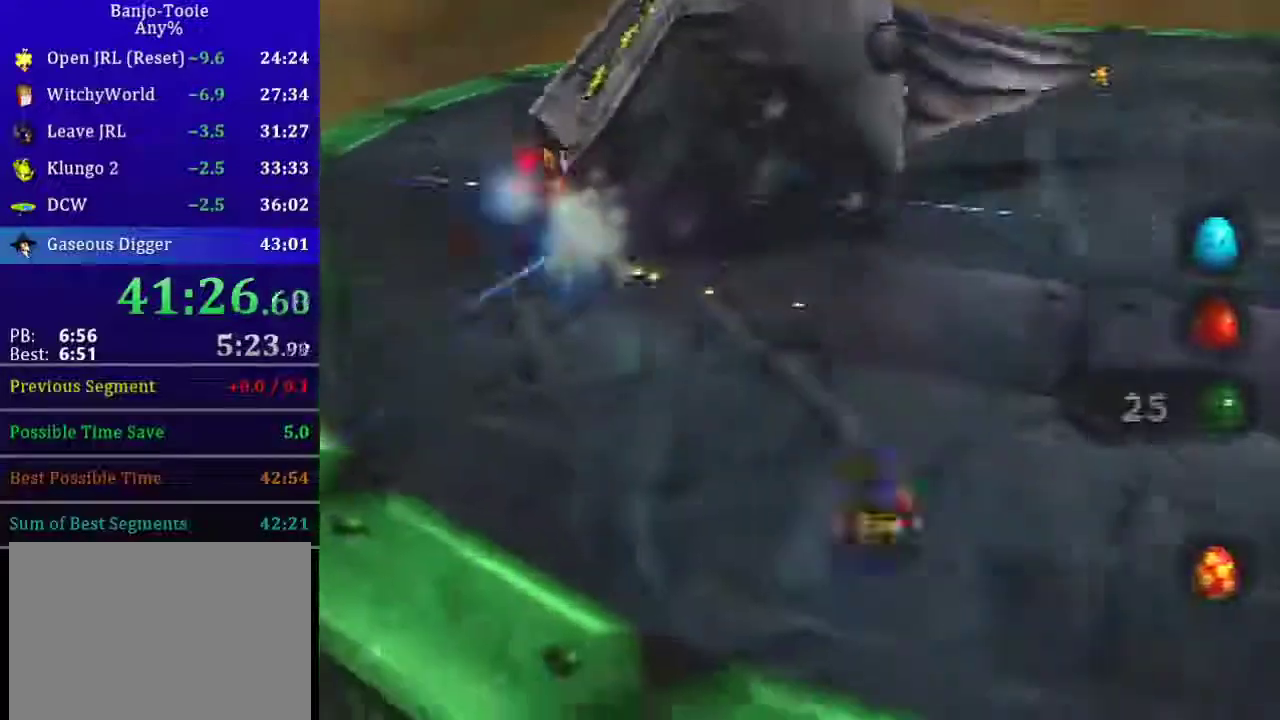
{"buttons": ["A"], "left_stick": "right", "events": [[334, "A", "down"]]}
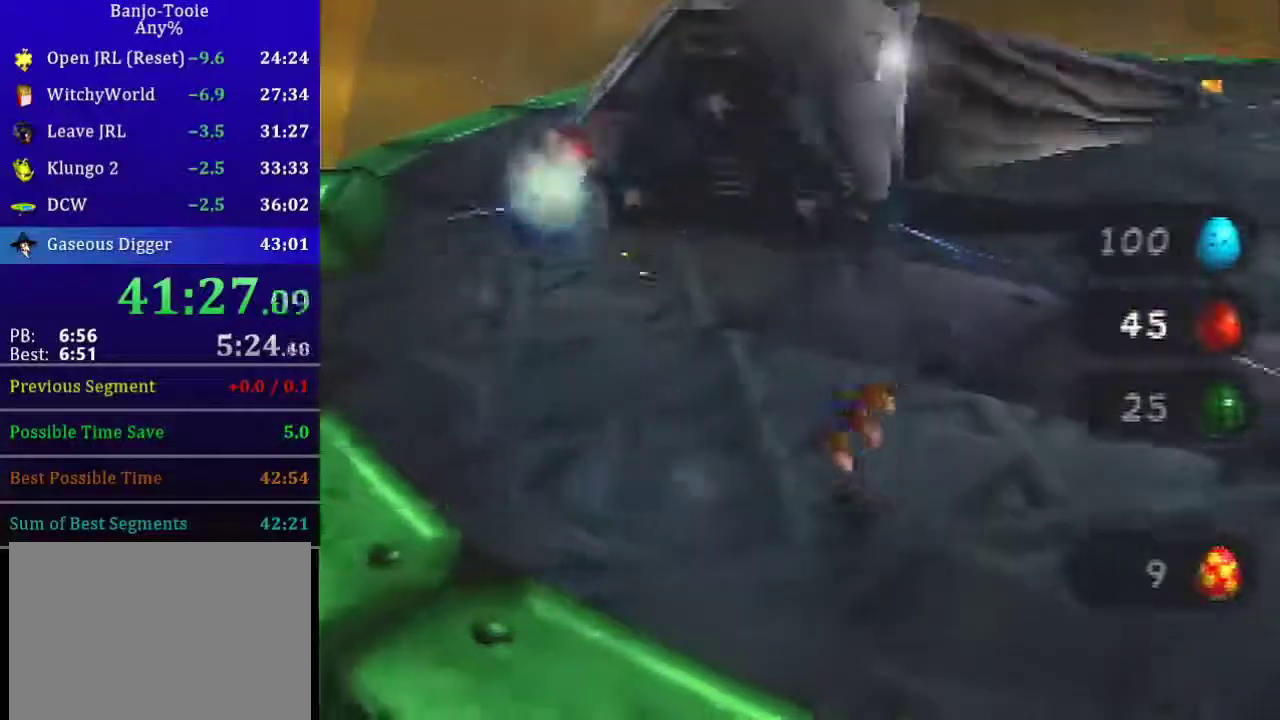
{"buttons": [], "left_stick": "center", "events": [[34, "left_stick", "down-right"], [100, "left_stick", "down"], [468, "A", "up"], [468, "left_stick", "center"]]}
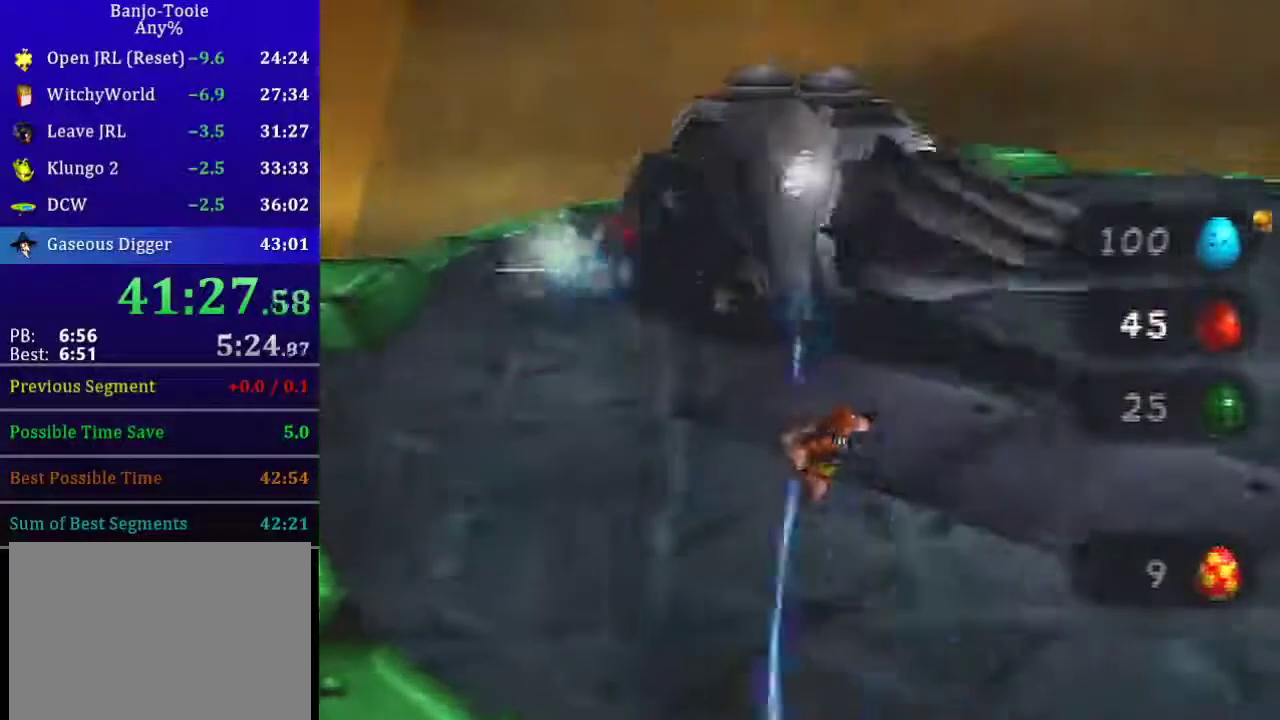
{"buttons": [], "left_stick": "up", "events": [[434, "left_stick", "up"]]}
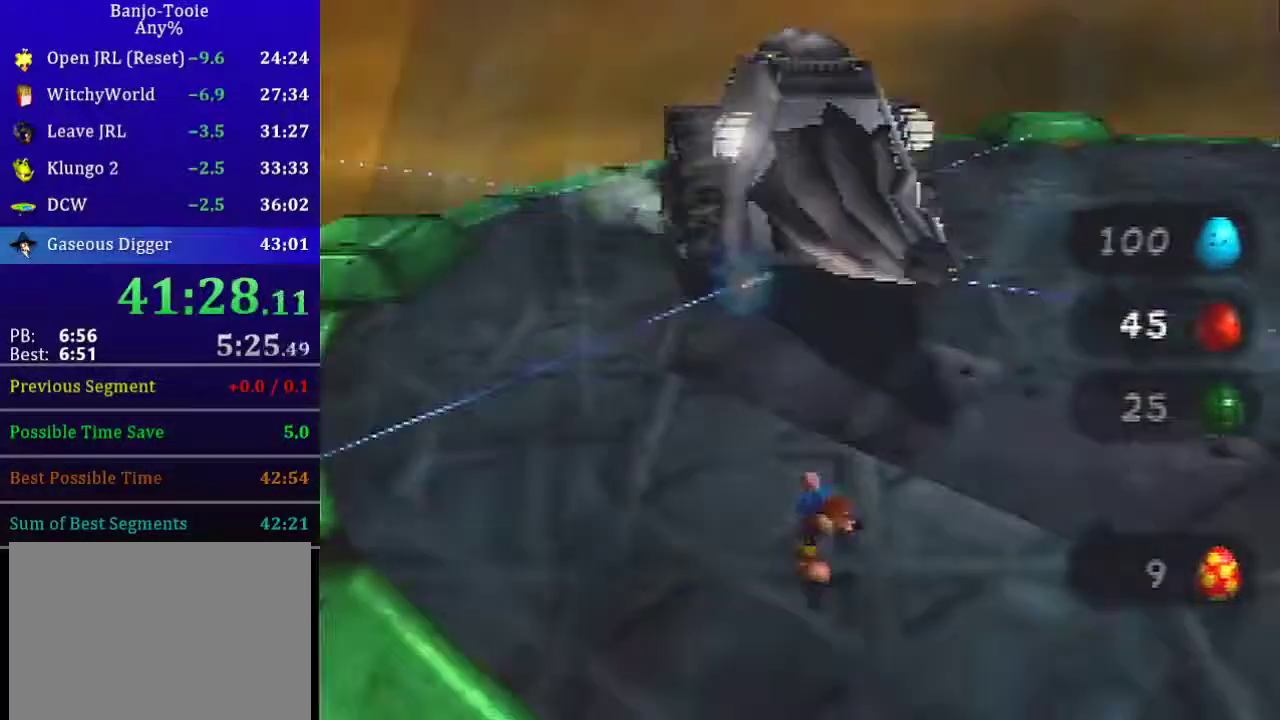
{"buttons": ["A"], "left_stick": "center", "events": [[267, "left_stick", "center"], [467, "A", "down"]]}
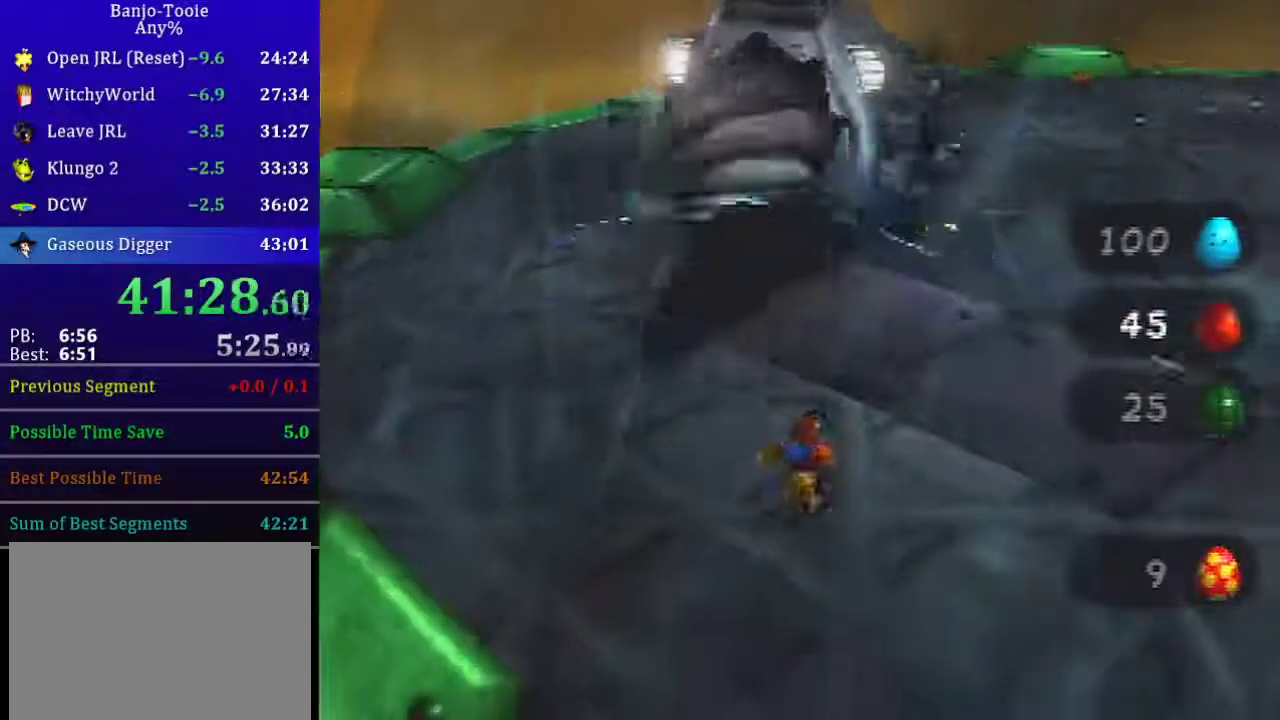
{"buttons": ["A"], "left_stick": "left", "events": [[334, "left_stick", "left"]]}
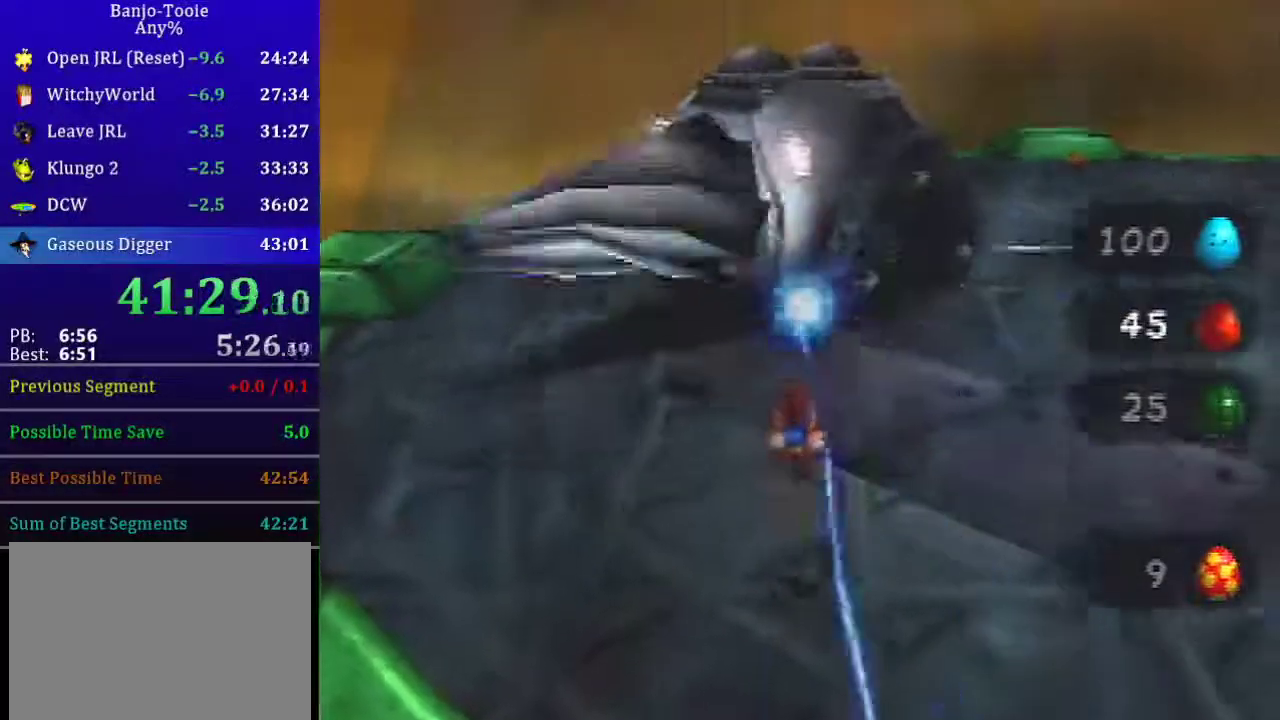
{"buttons": [], "left_stick": "center", "events": [[468, "left_stick", "center"], [501, "A", "up"]]}
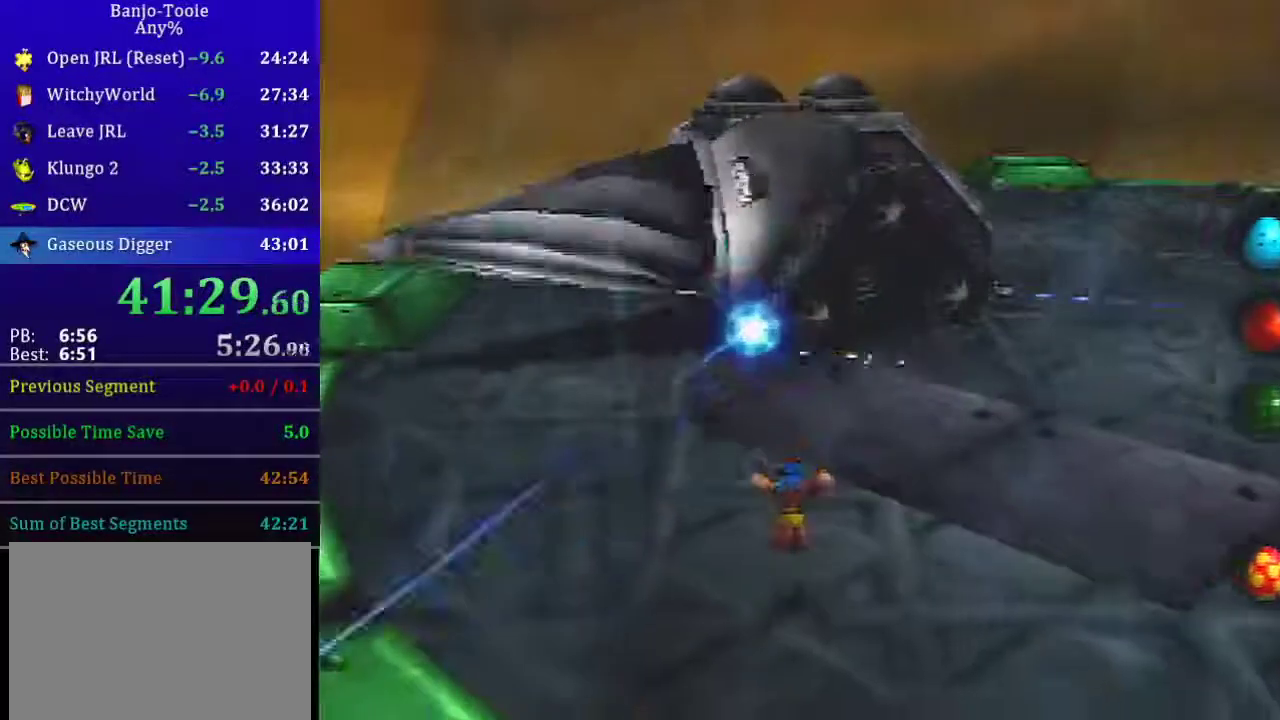
{"buttons": [], "left_stick": "center", "events": [[267, "left_stick", "up"], [367, "left_stick", "center"]]}